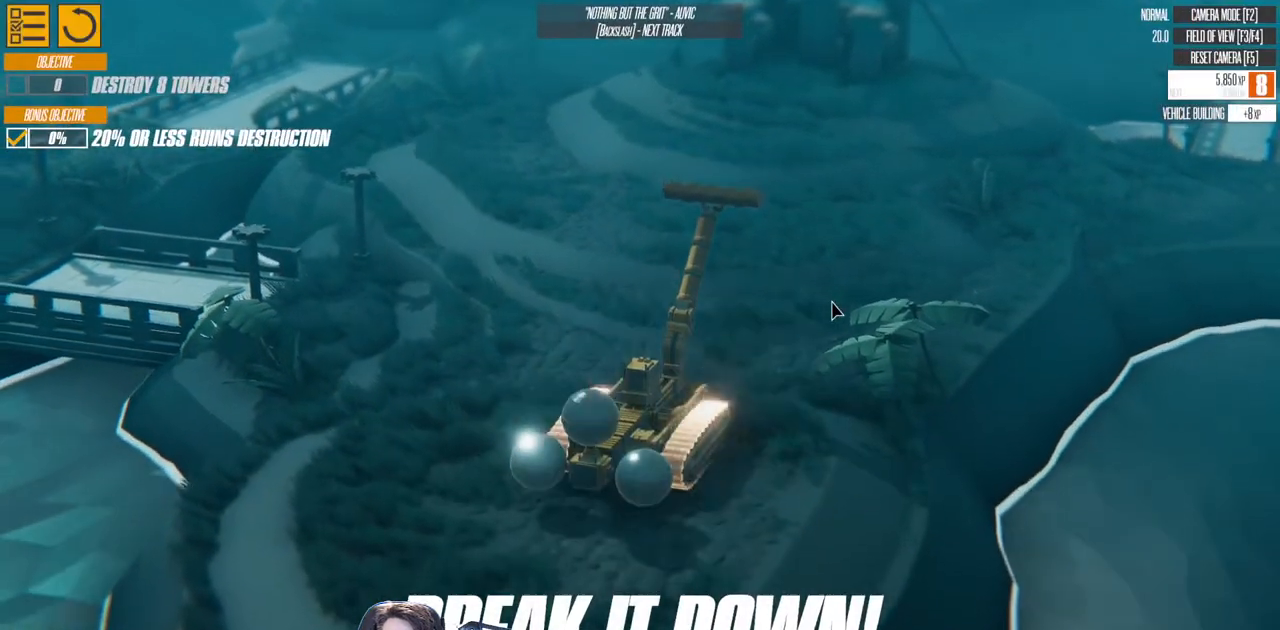
Gameplay with keyboard; each line is a JSON object with the keys held at the frame after it. "events" lists presses ("down") and releases ("up") of "a", "d", "down", "left", "right", "s", "up" and "w" between this image and that frame as [ms after this image, input, new state], when the widget could be followed in between. No other keys are recorded. Mouse input is not recorded.
{"keys": ["up"], "events": [[467, "up", "down"]]}
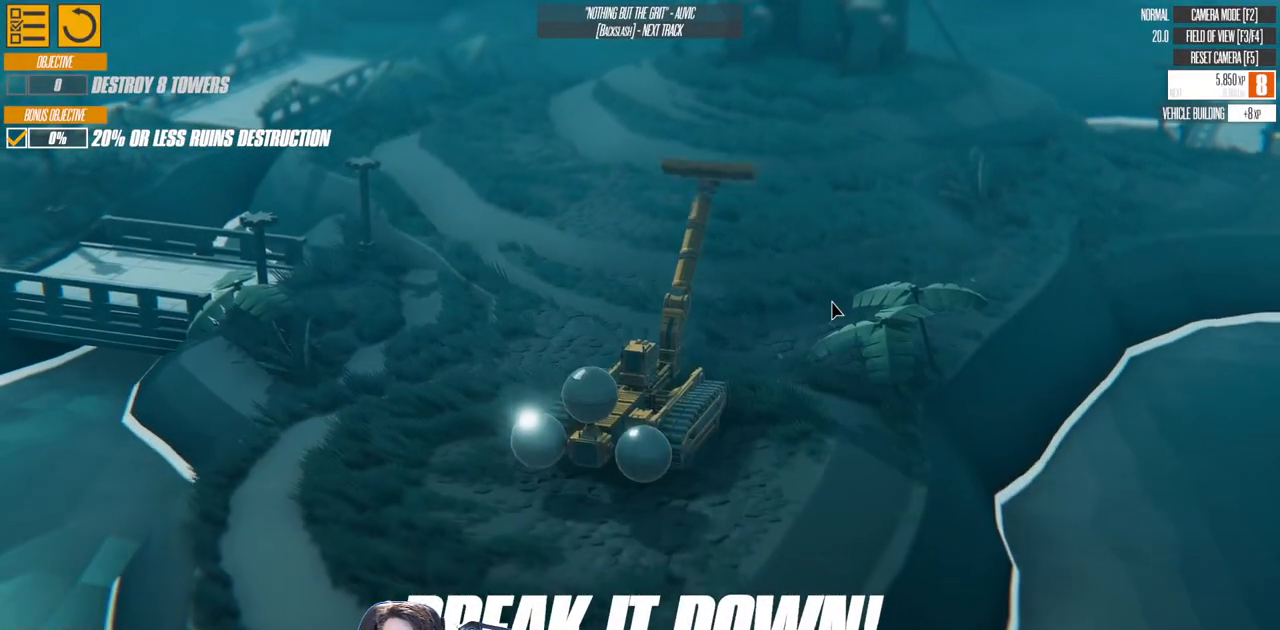
{"keys": [], "events": [[383, "up", "up"]]}
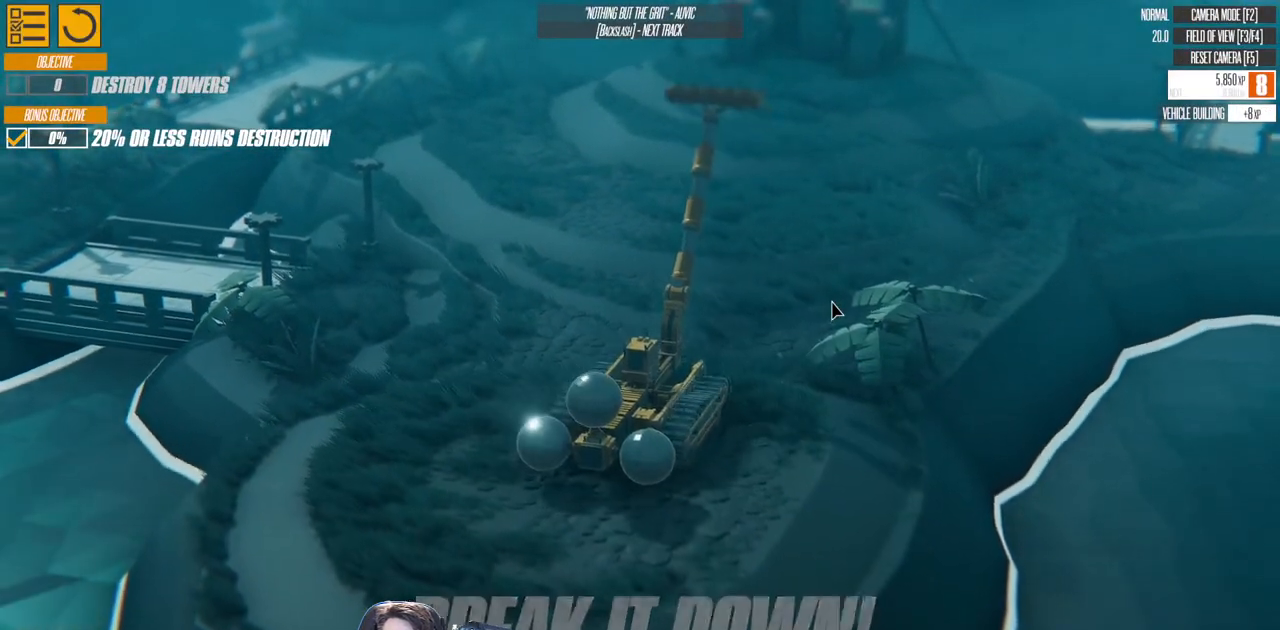
{"keys": [], "events": []}
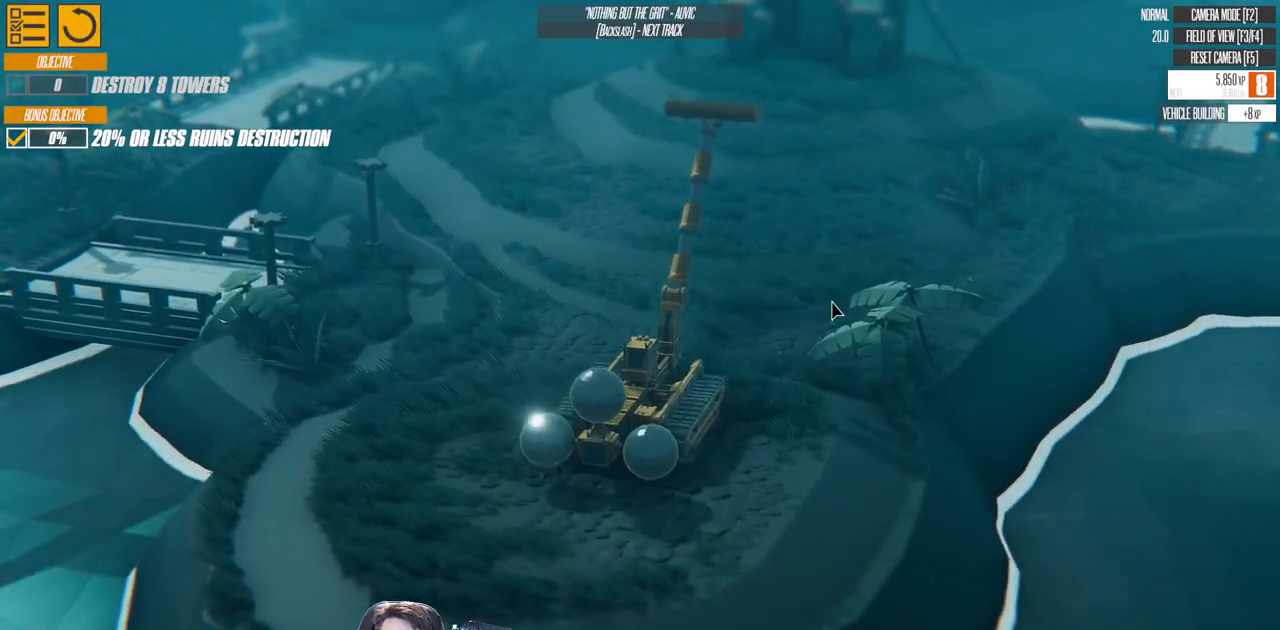
{"keys": [], "events": []}
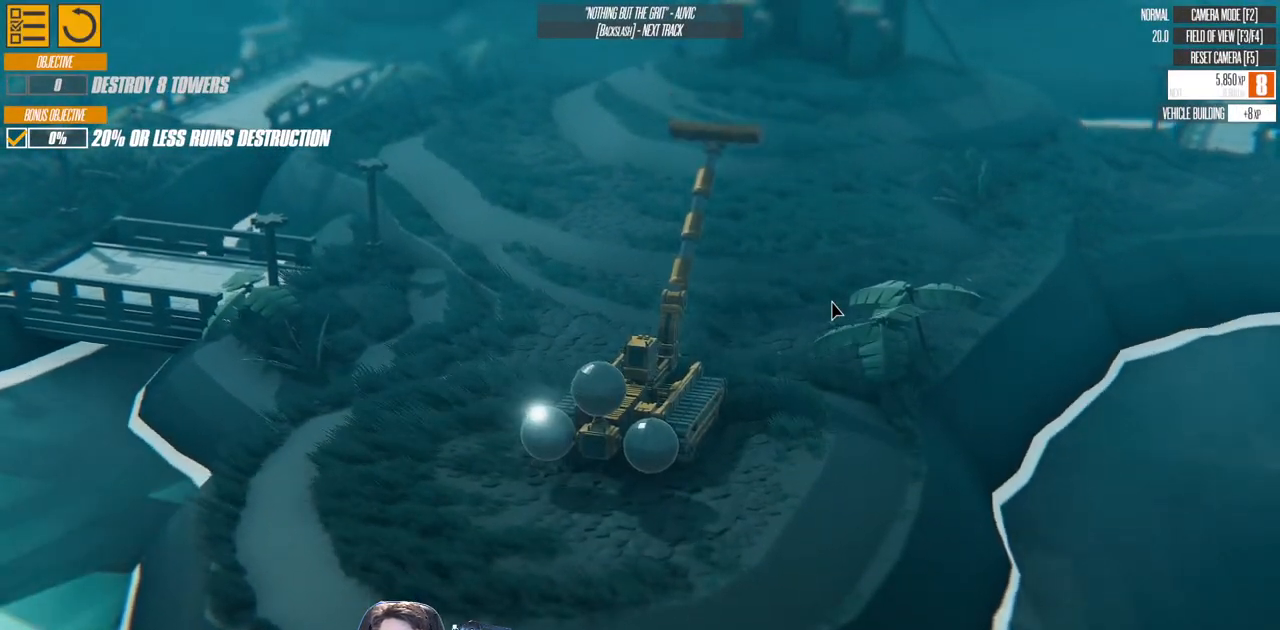
{"keys": ["down"], "events": [[450, "down", "down"]]}
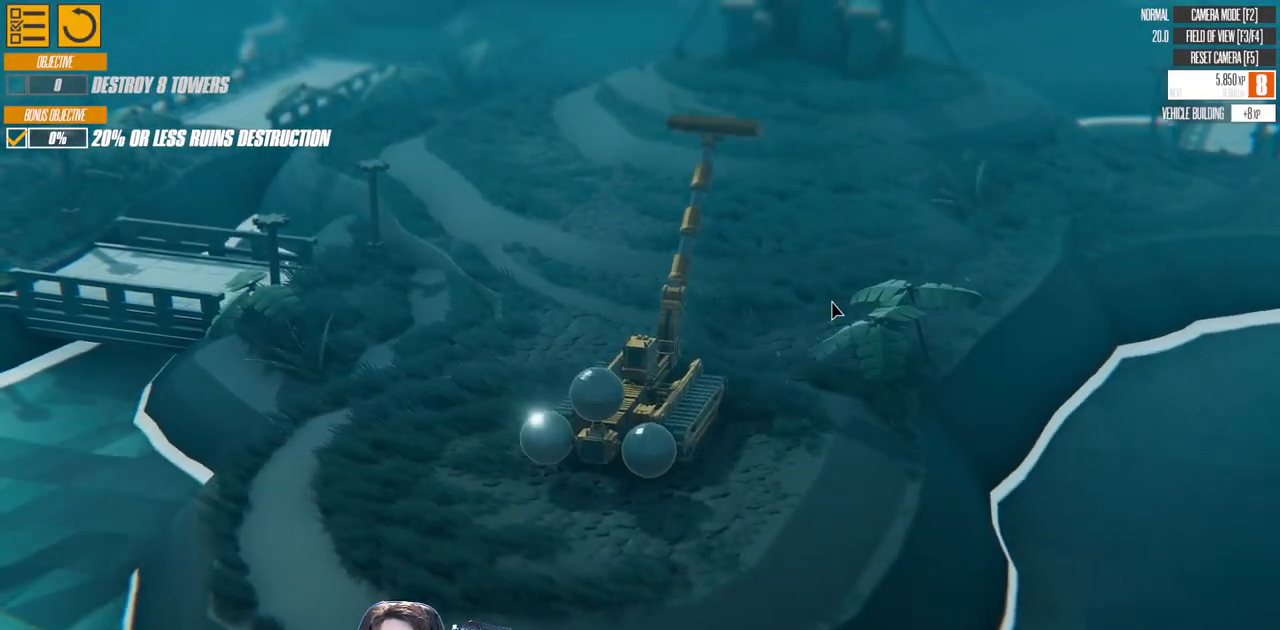
{"keys": ["up"], "events": [[183, "down", "up"], [400, "up", "down"]]}
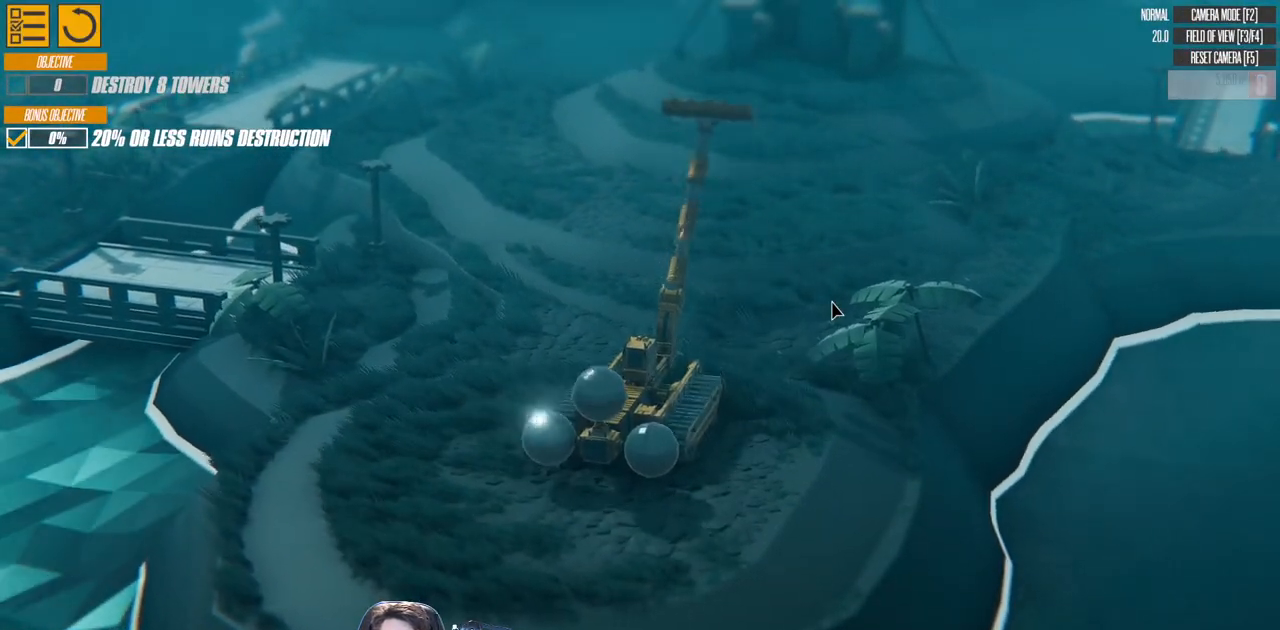
{"keys": [], "events": [[283, "up", "up"]]}
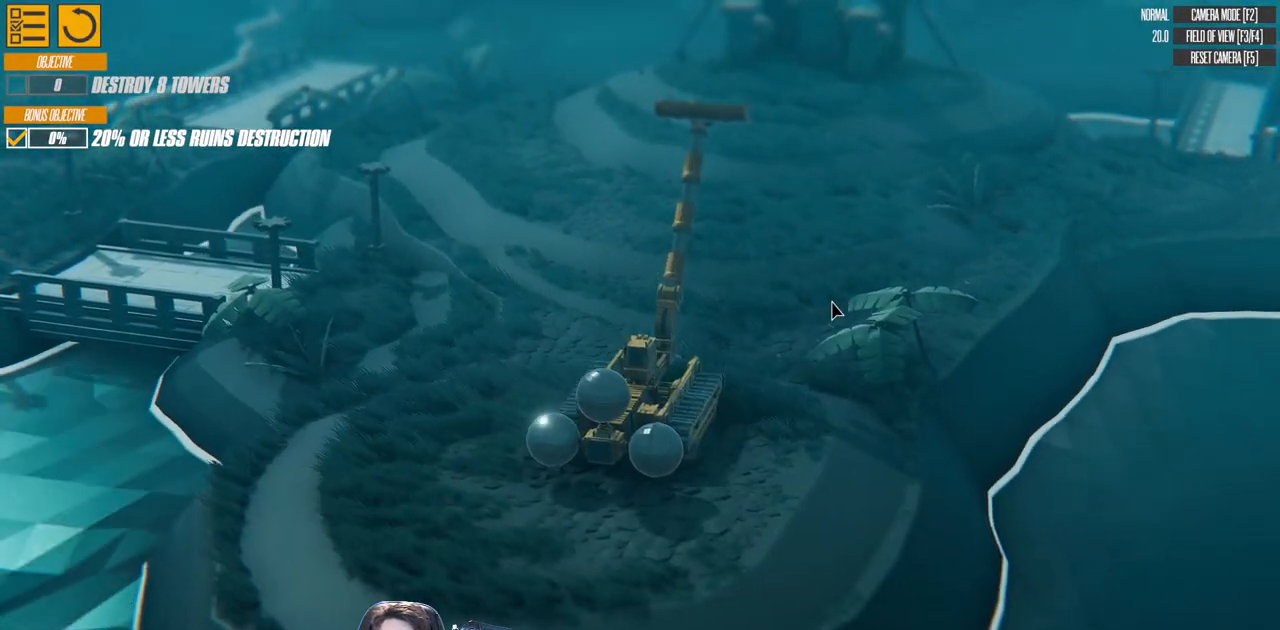
{"keys": [], "events": [[267, "down", "down"], [500, "down", "up"]]}
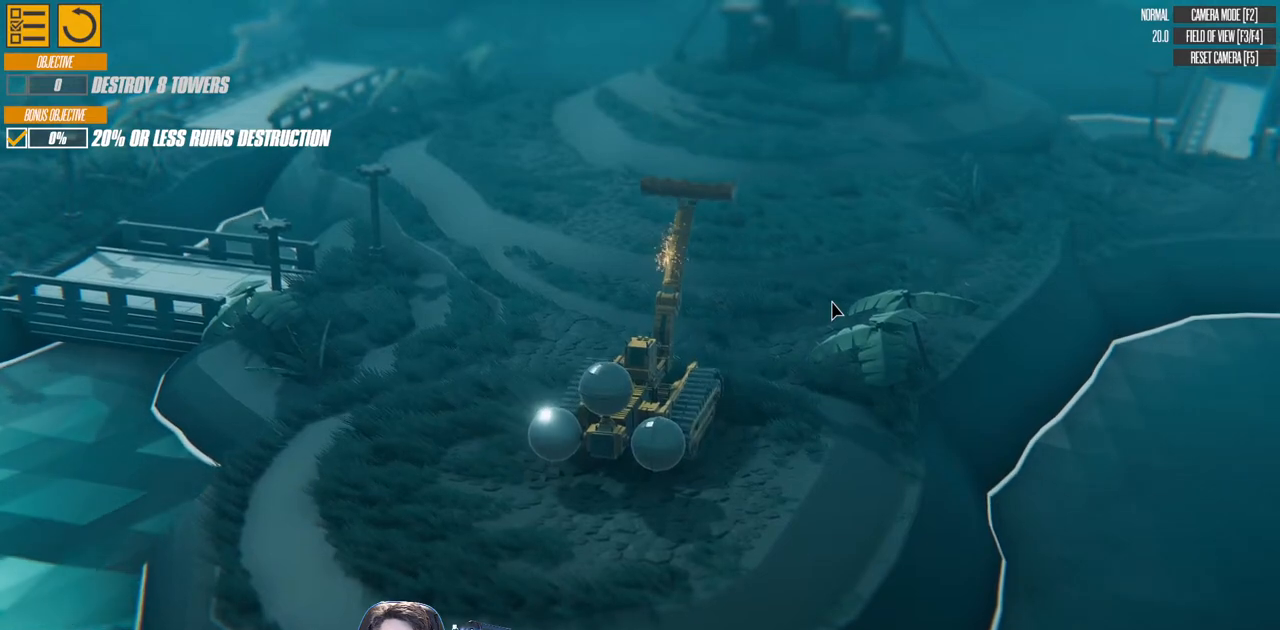
{"keys": [], "events": []}
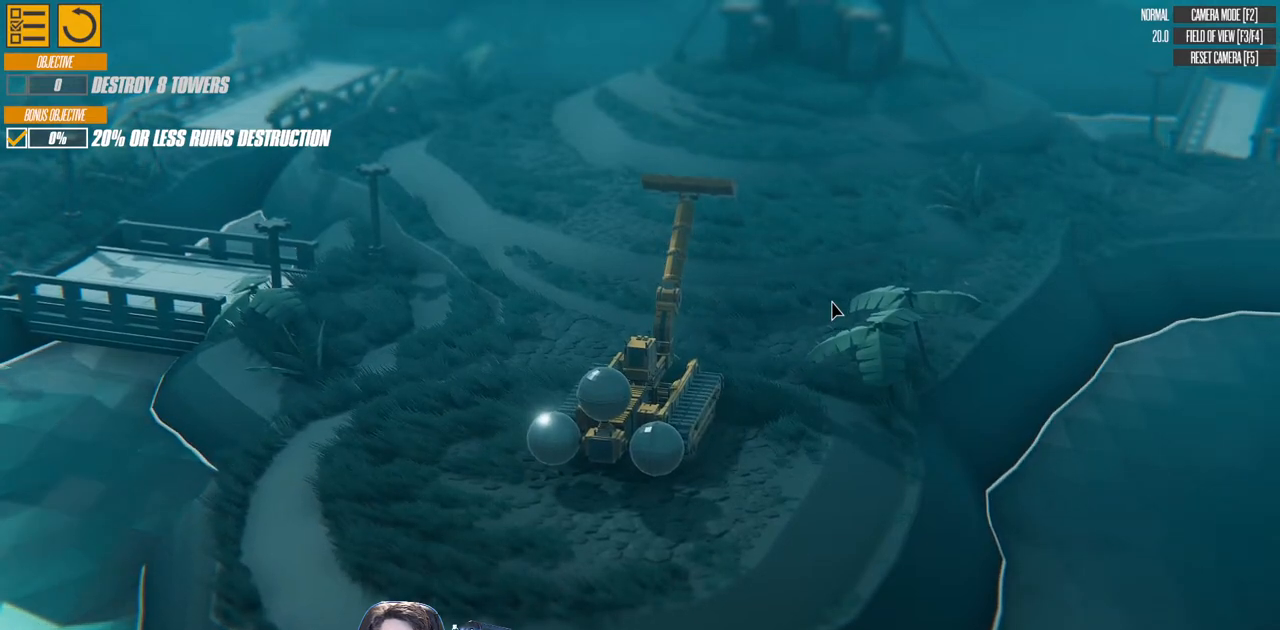
{"keys": [], "events": [[167, "right", "down"], [317, "right", "up"]]}
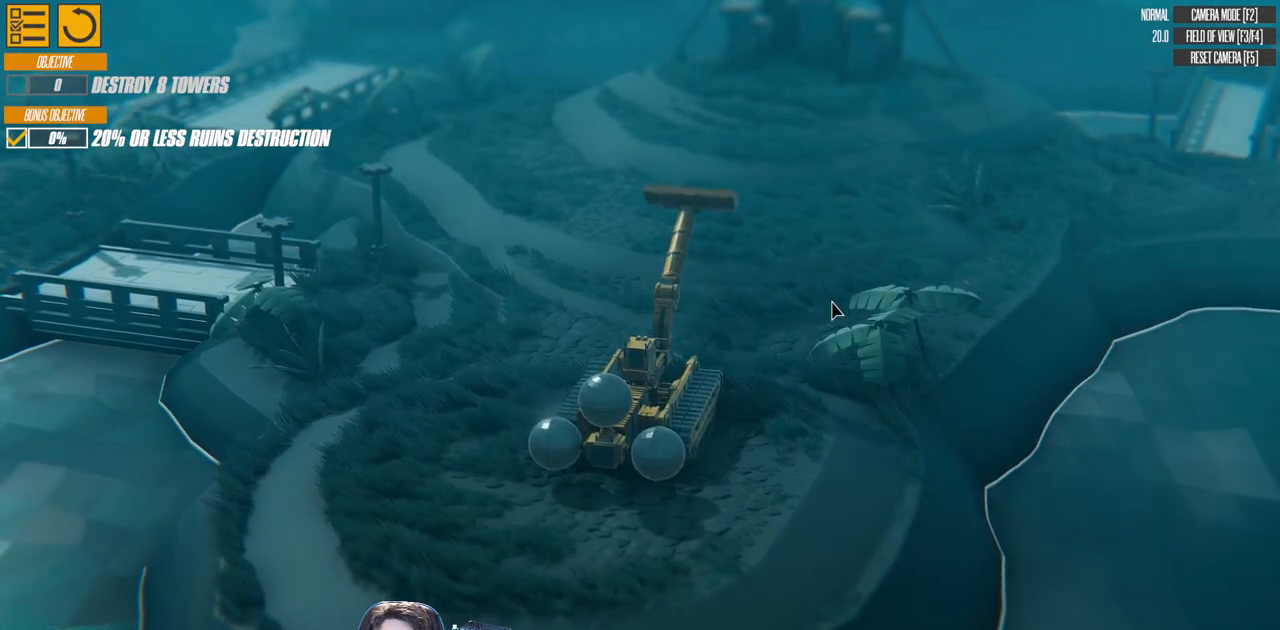
{"keys": [], "events": [[150, "right", "down"], [233, "right", "up"]]}
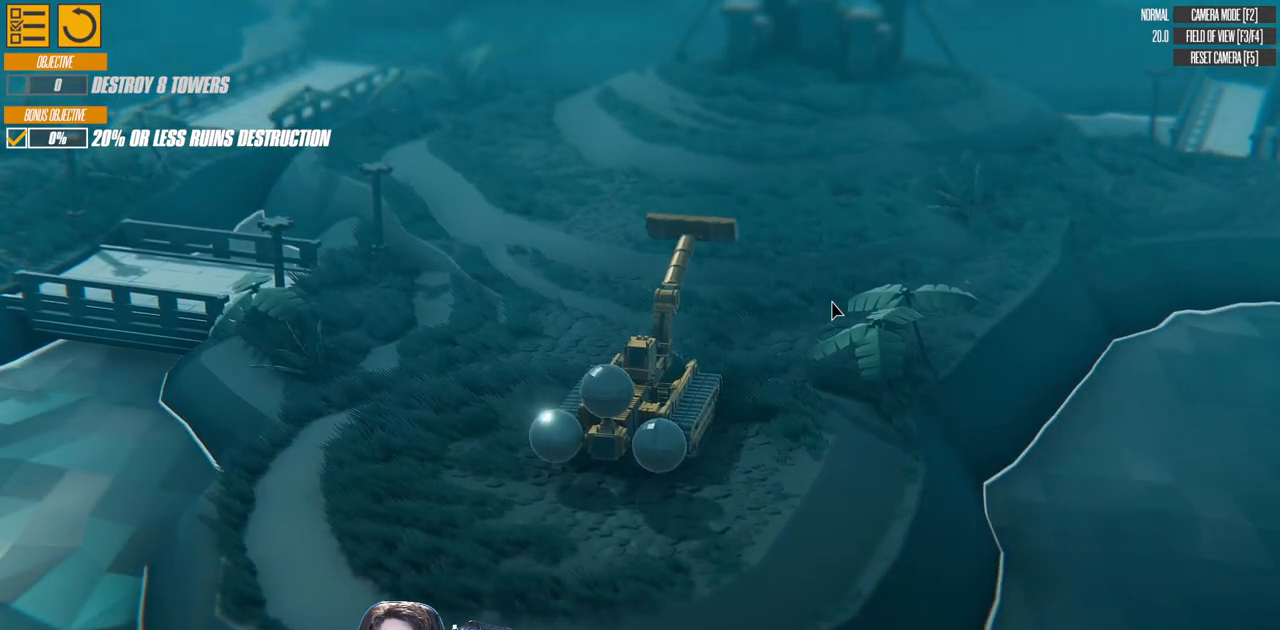
{"keys": [], "events": [[50, "up", "down"], [233, "up", "up"]]}
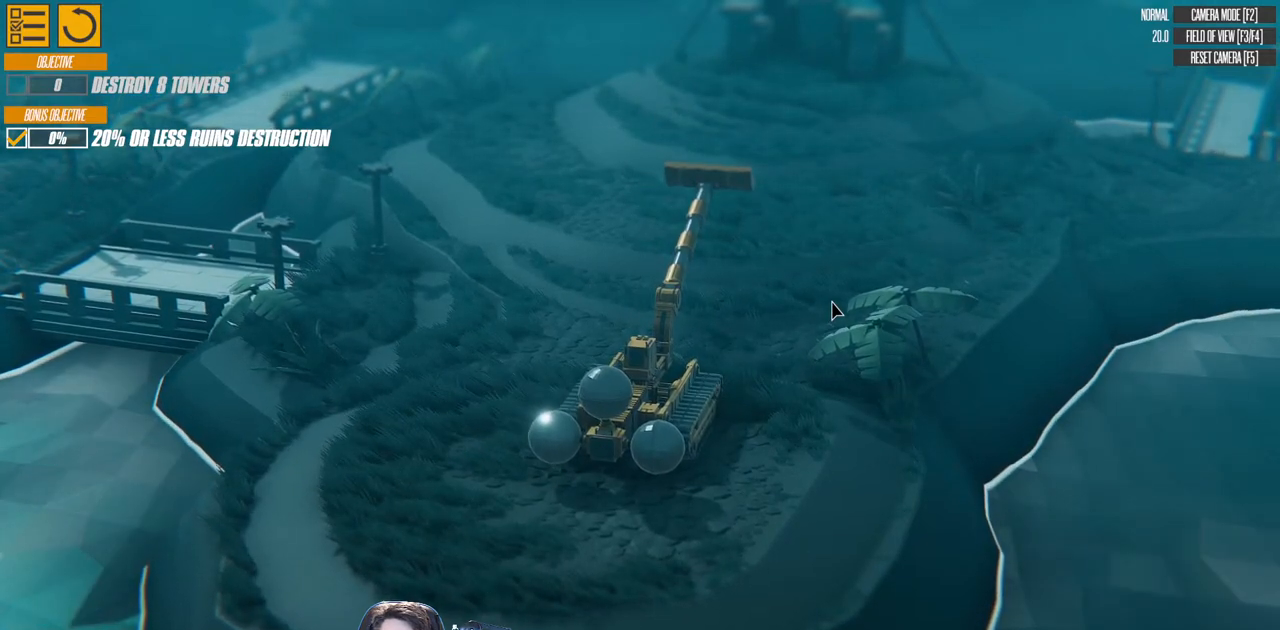
{"keys": ["down"], "events": [[250, "down", "down"]]}
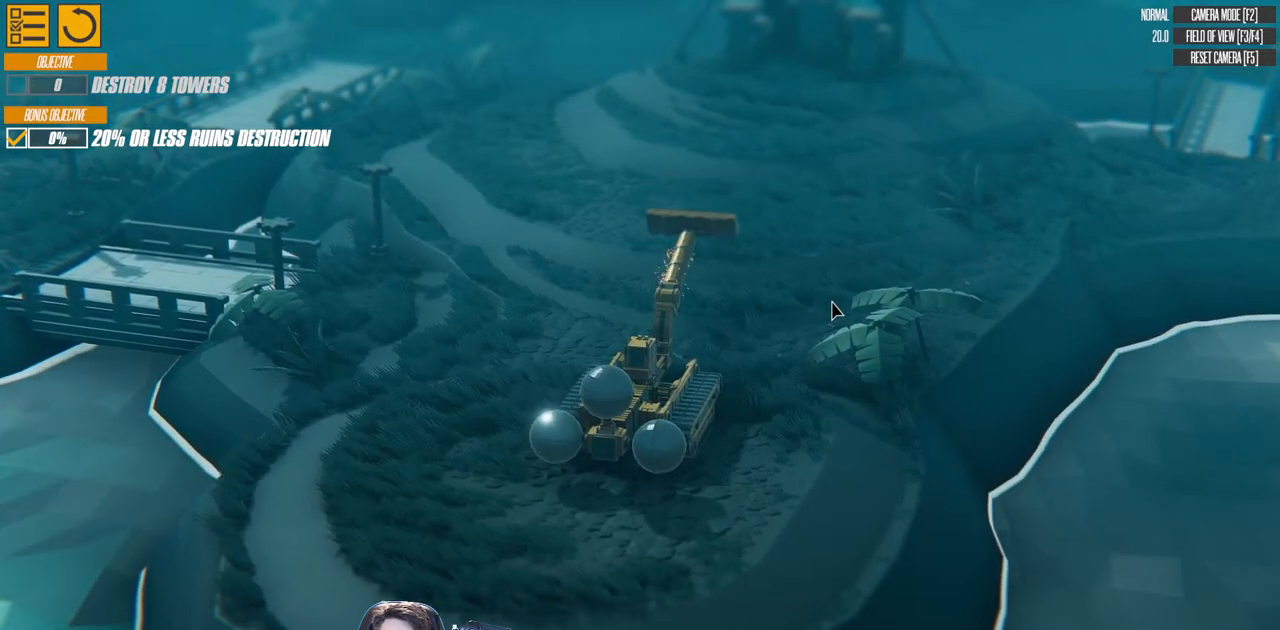
{"keys": ["up"], "events": [[17, "down", "up"], [350, "up", "down"]]}
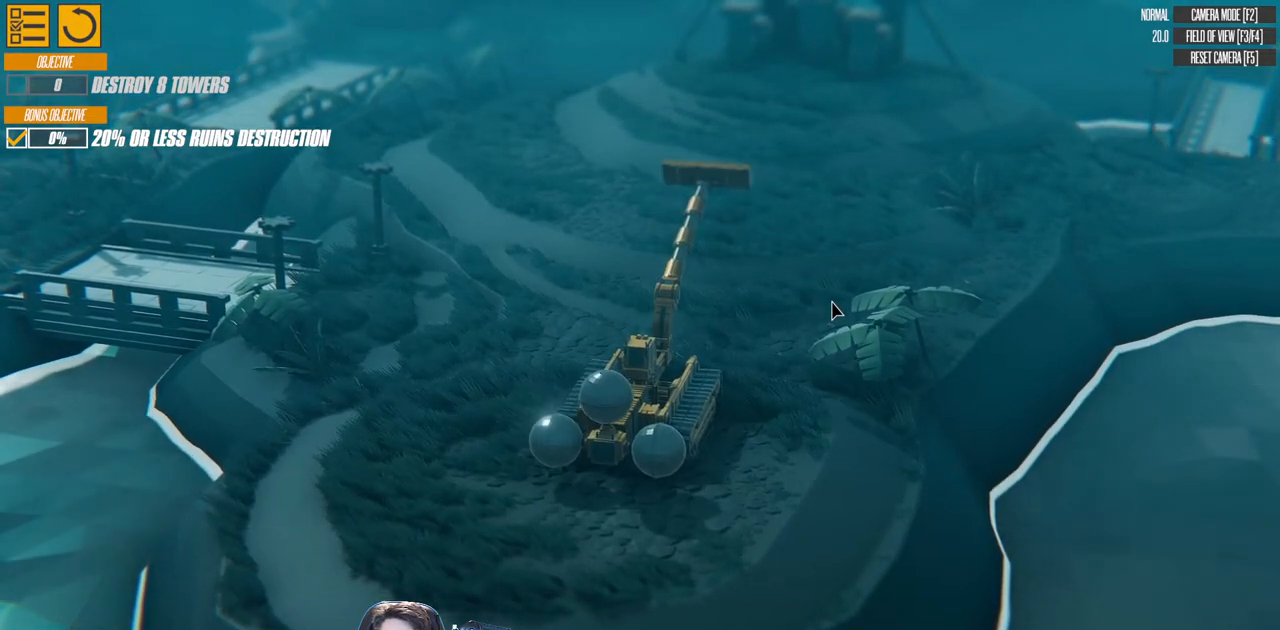
{"keys": ["down"], "events": [[217, "up", "up"], [500, "down", "down"]]}
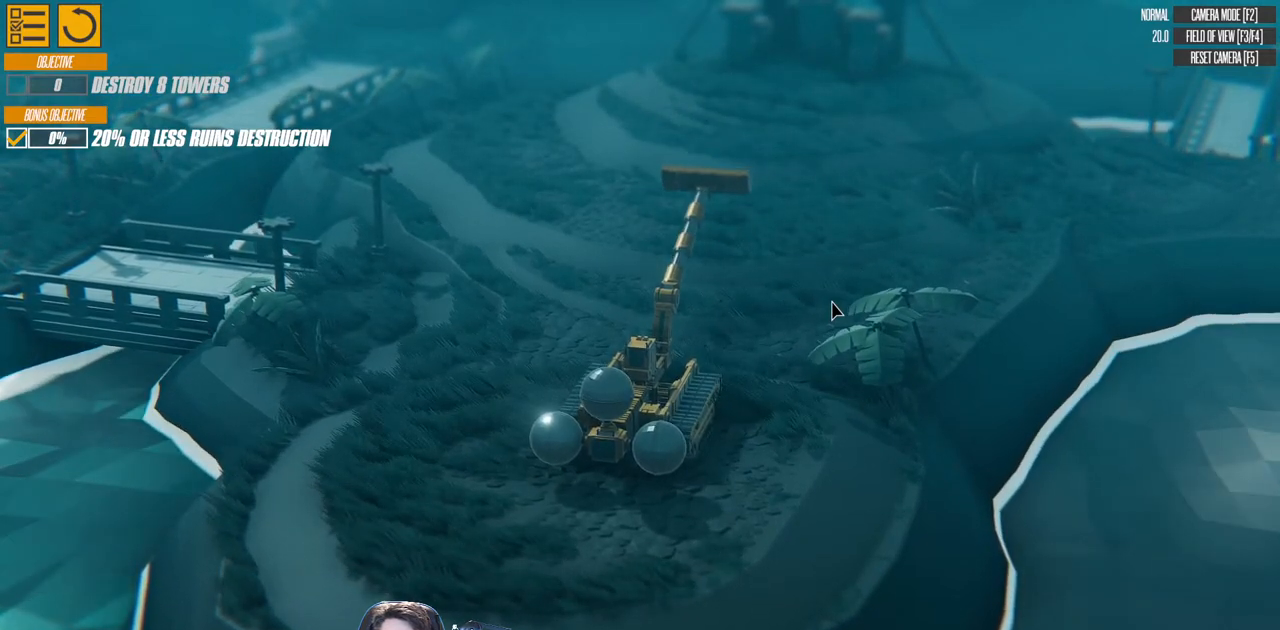
{"keys": [], "events": [[167, "down", "up"]]}
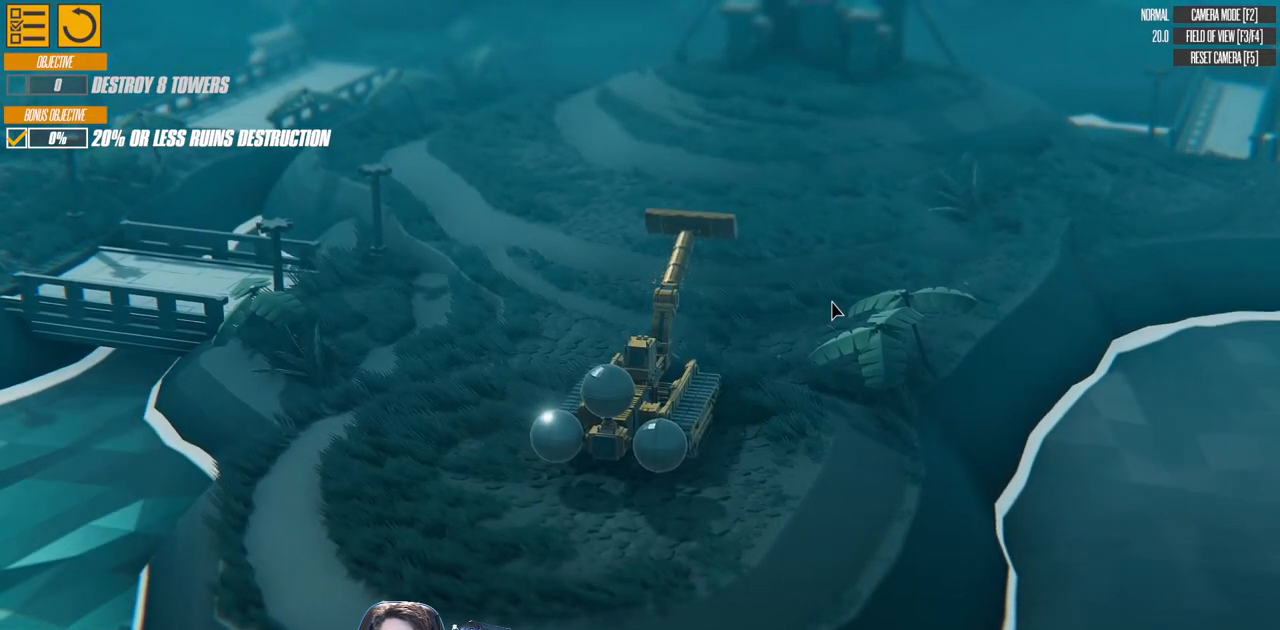
{"keys": [], "events": [[83, "up", "down"], [283, "up", "up"]]}
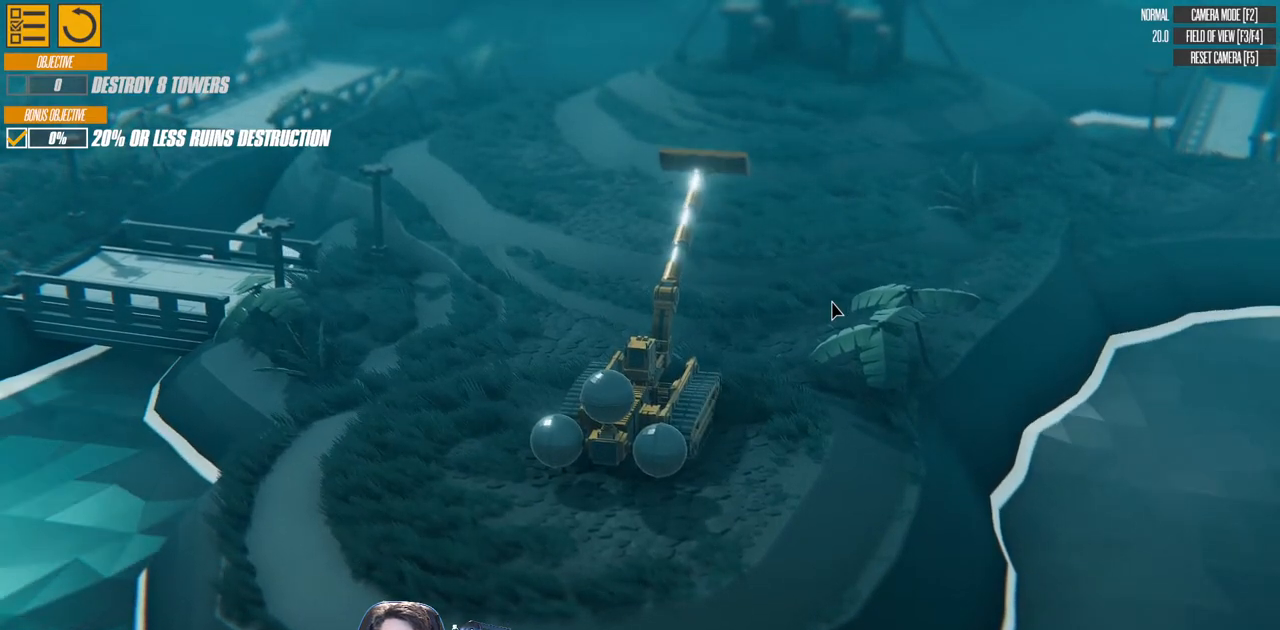
{"keys": [], "events": [[117, "down", "down"], [333, "down", "up"]]}
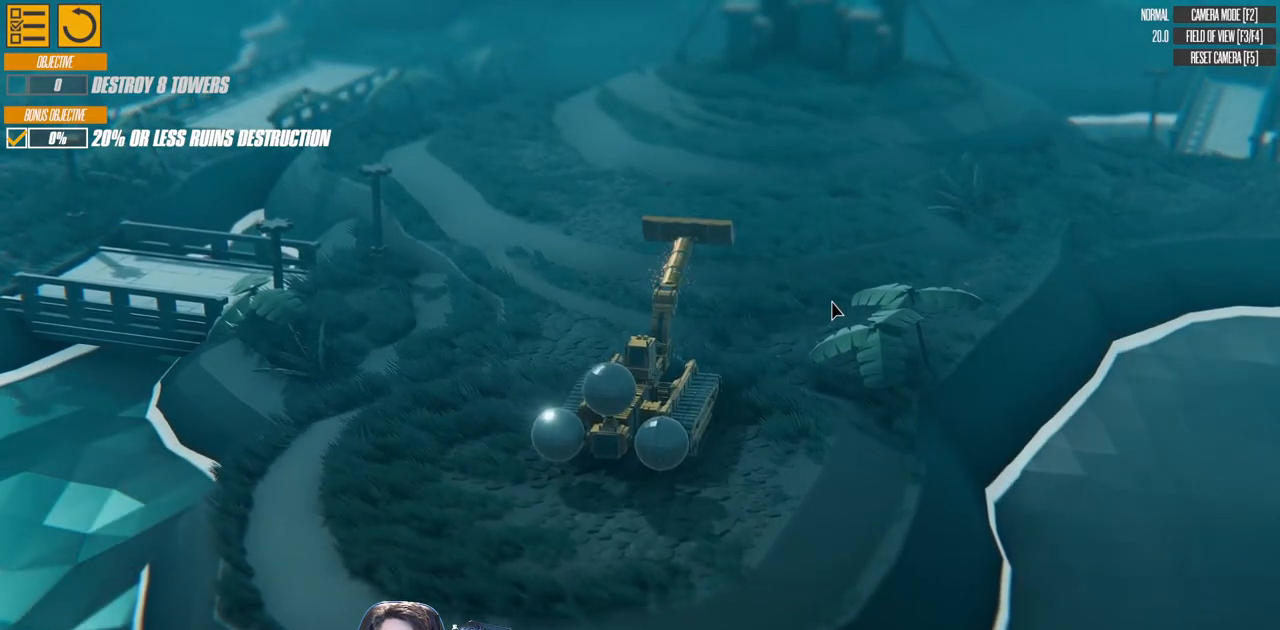
{"keys": [], "events": []}
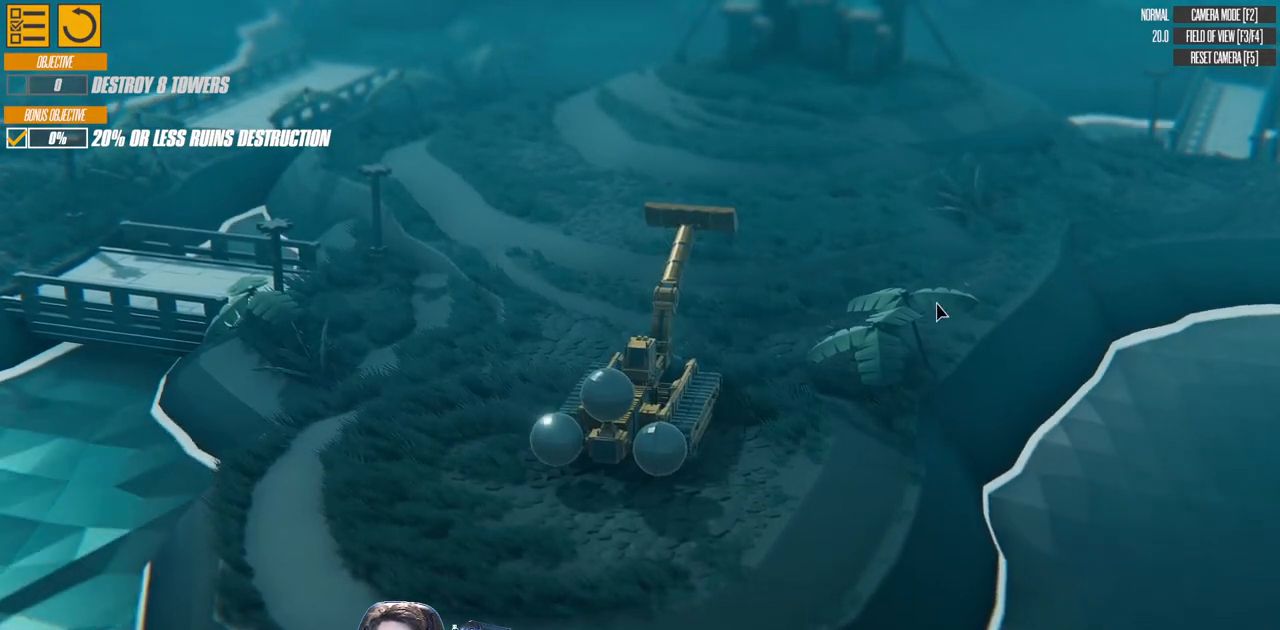
{"keys": [], "events": []}
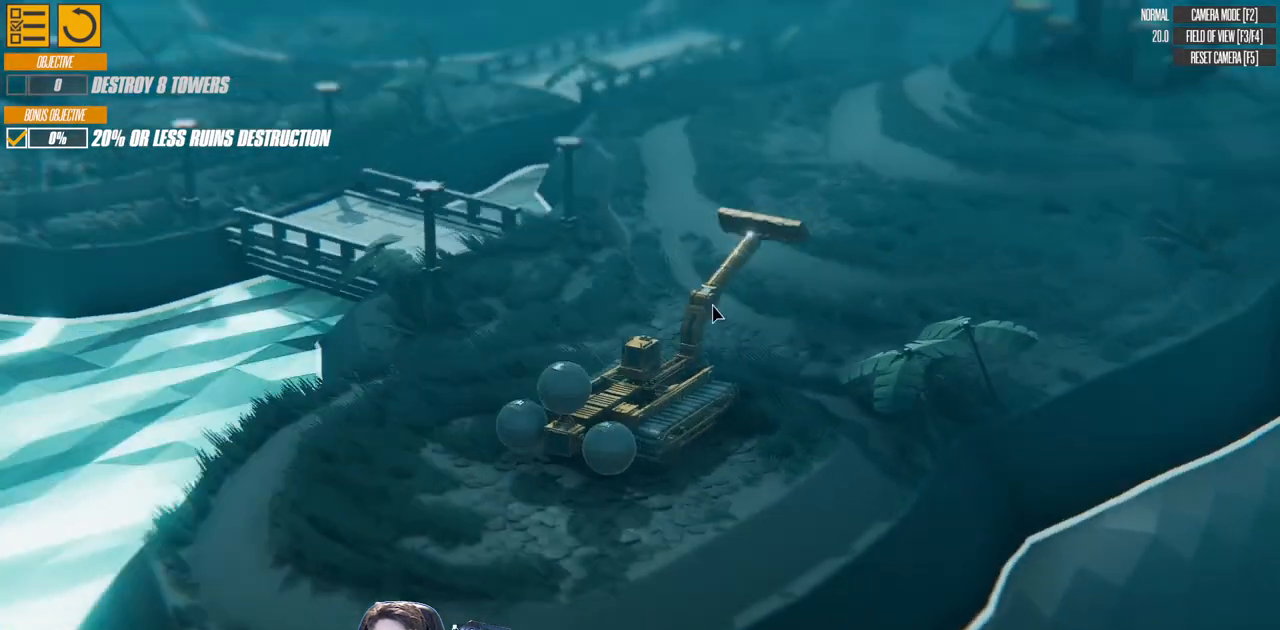
{"keys": [], "events": []}
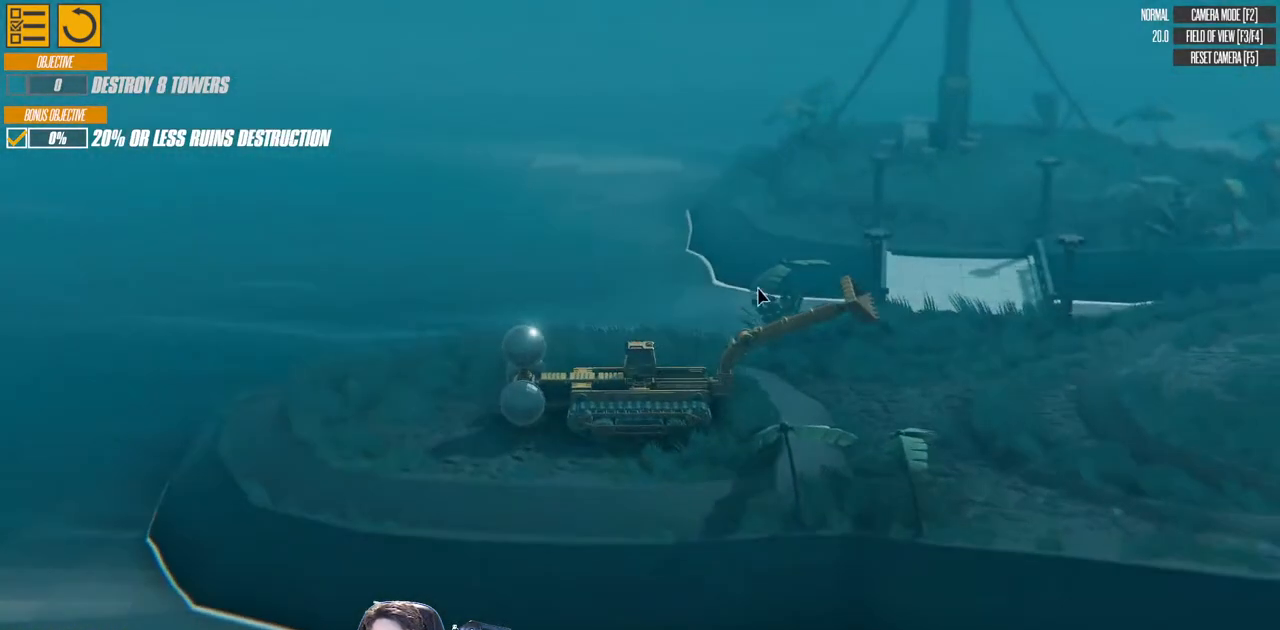
{"keys": [], "events": []}
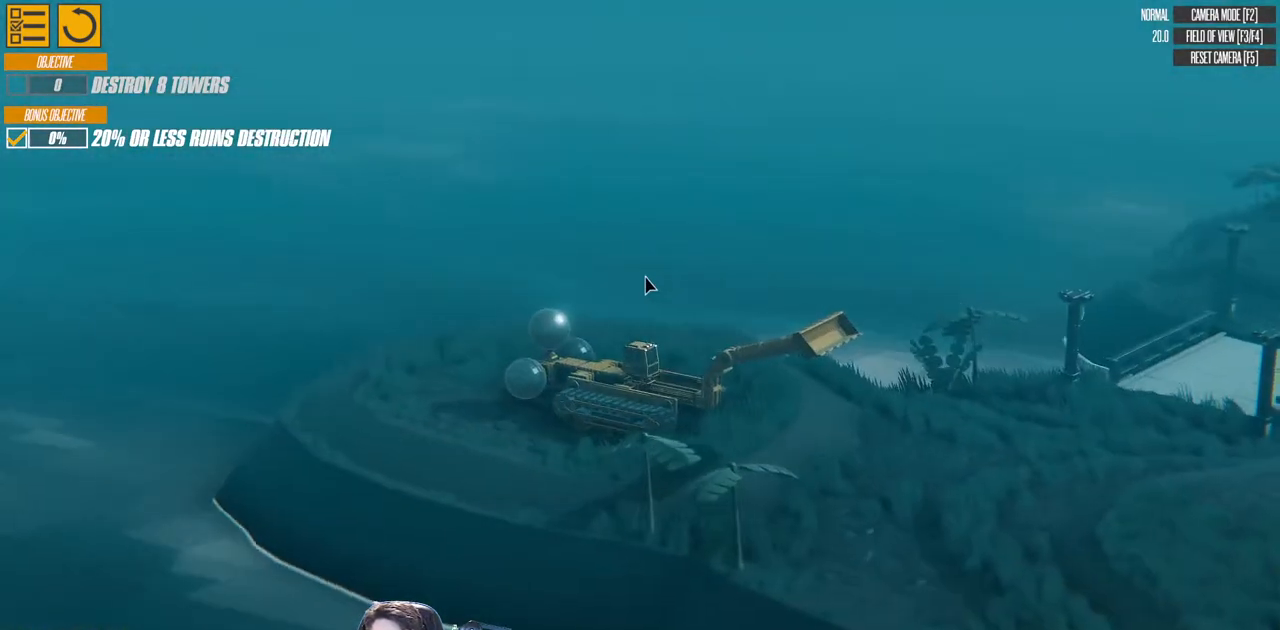
{"keys": ["up"], "events": [[150, "up", "down"]]}
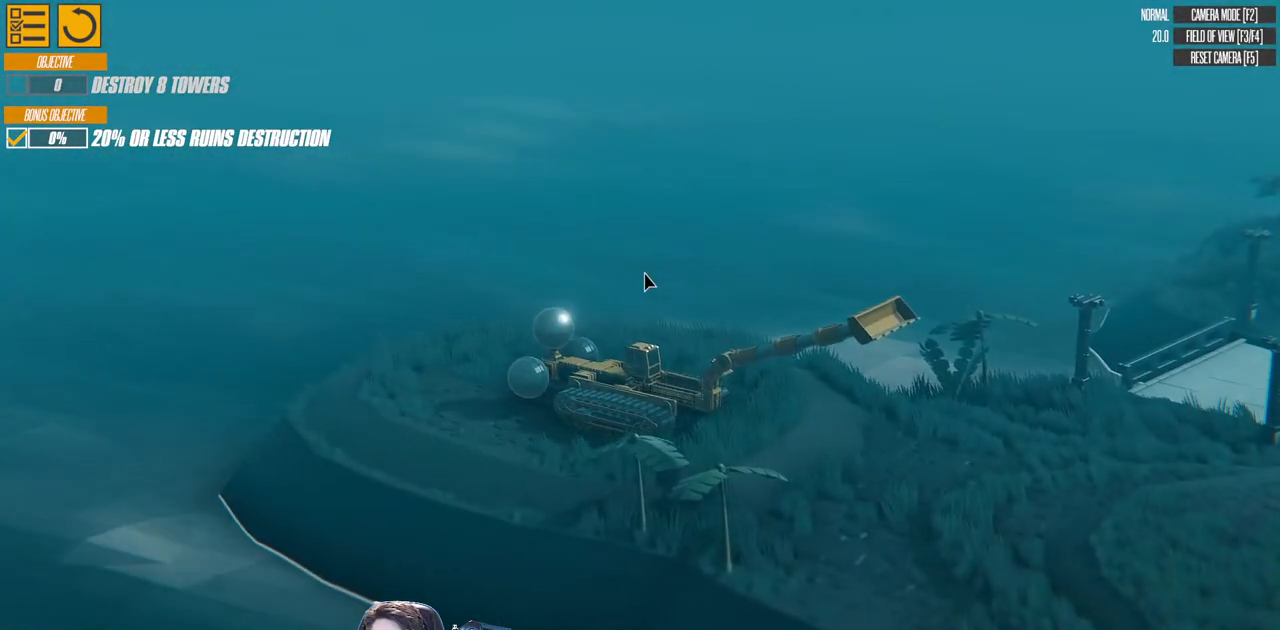
{"keys": ["down"], "events": [[17, "up", "up"], [183, "down", "down"]]}
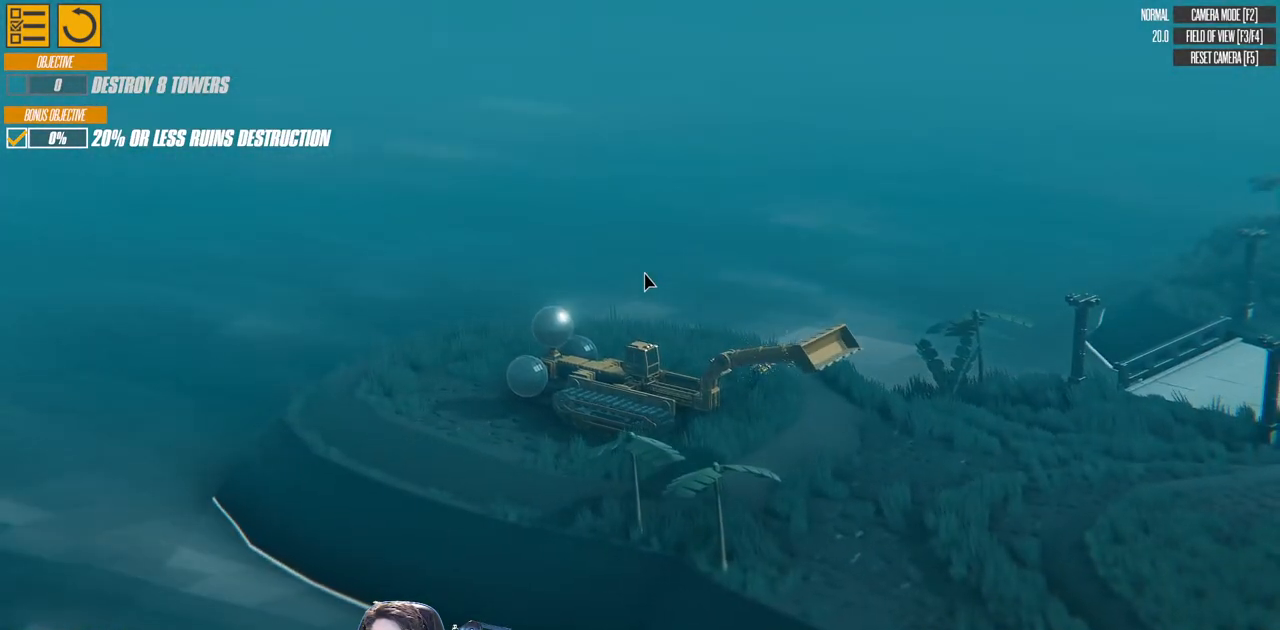
{"keys": [], "events": [[17, "down", "up"]]}
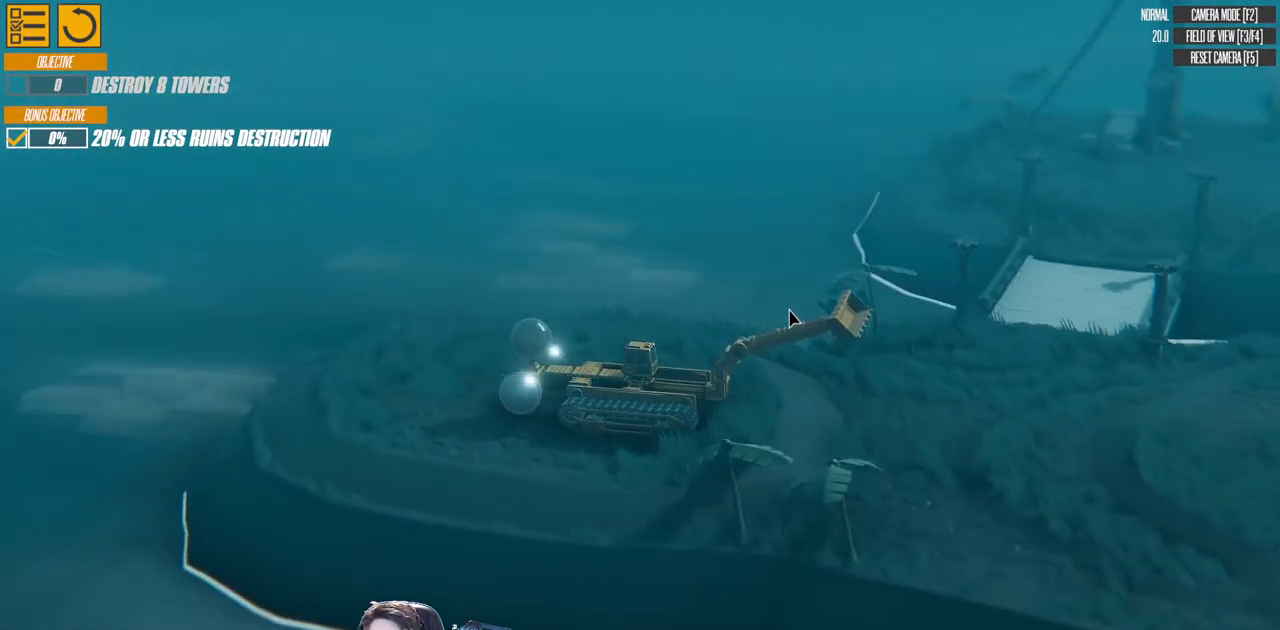
{"keys": [], "events": []}
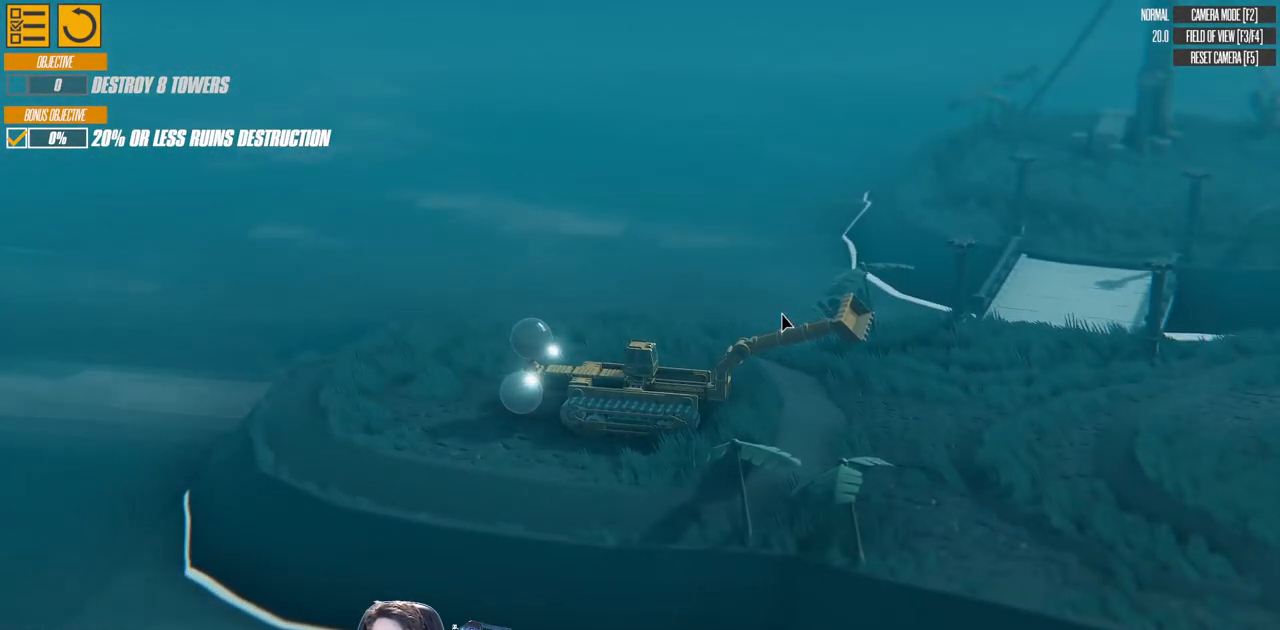
{"keys": [], "events": [[383, "right", "down"], [500, "right", "up"]]}
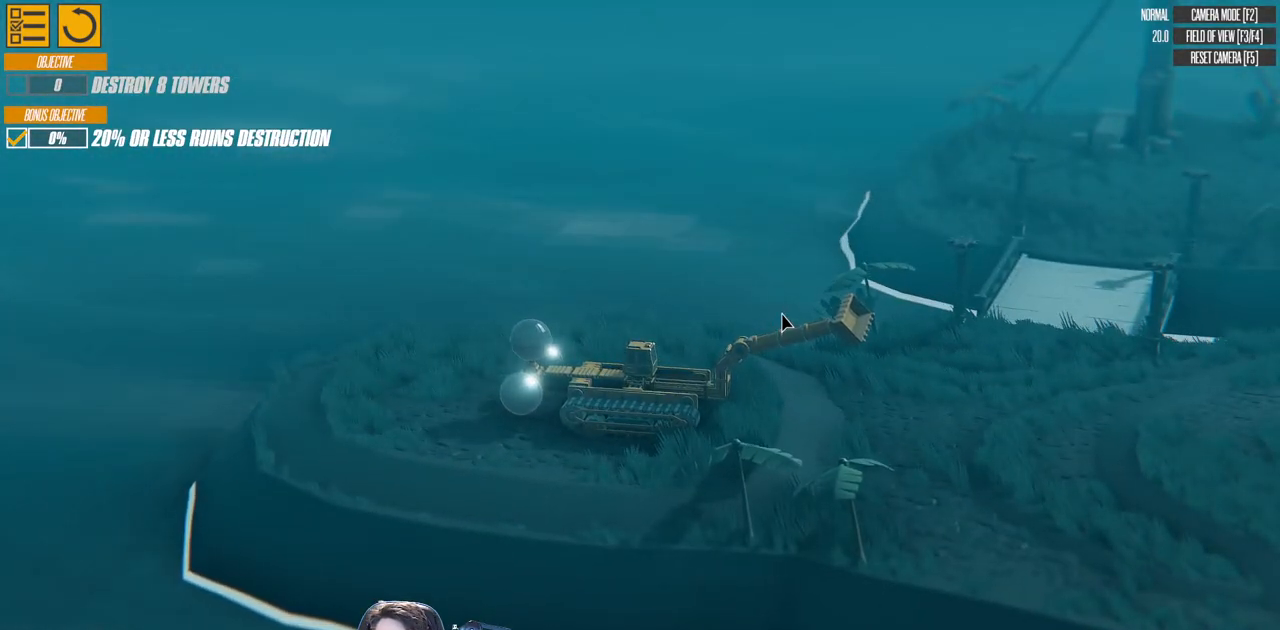
{"keys": ["left"], "events": [[250, "left", "down"]]}
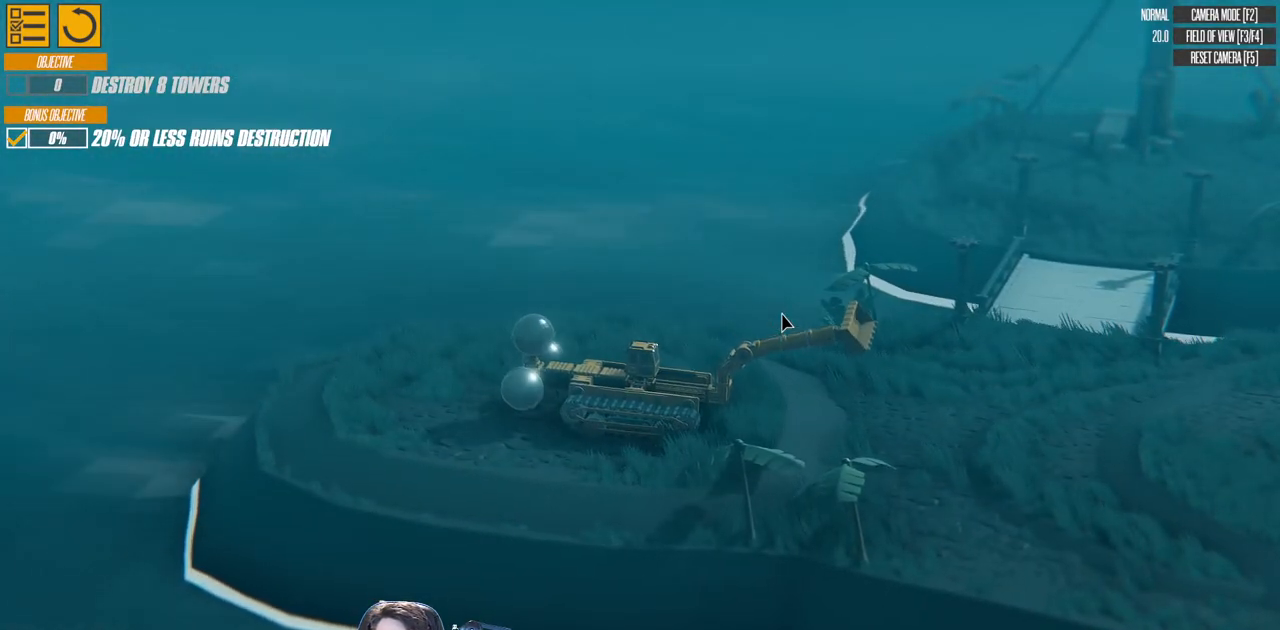
{"keys": ["left"], "events": []}
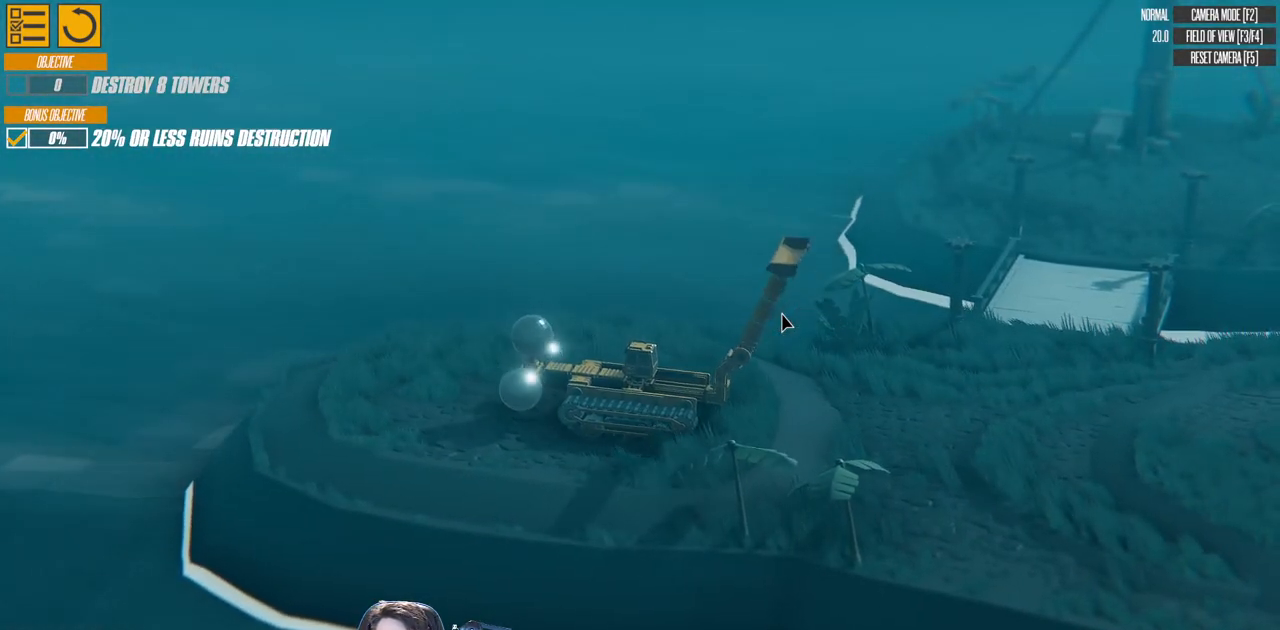
{"keys": ["left"], "events": [[167, "left", "up"], [283, "left", "down"]]}
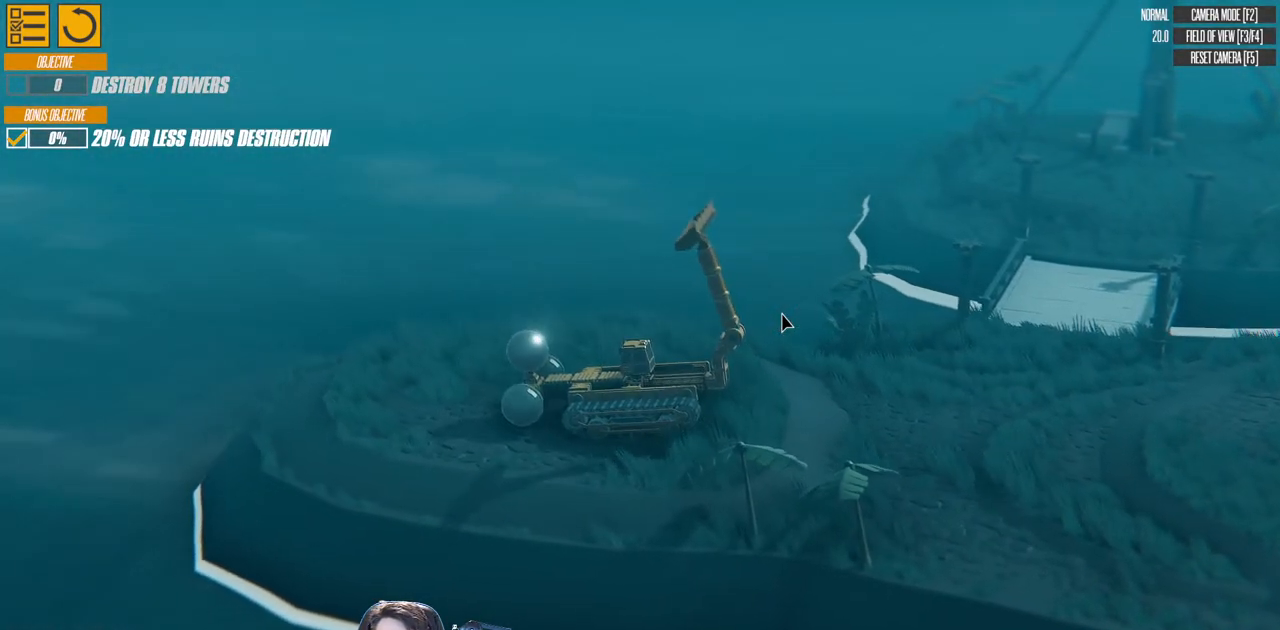
{"keys": [], "events": [[467, "left", "up"]]}